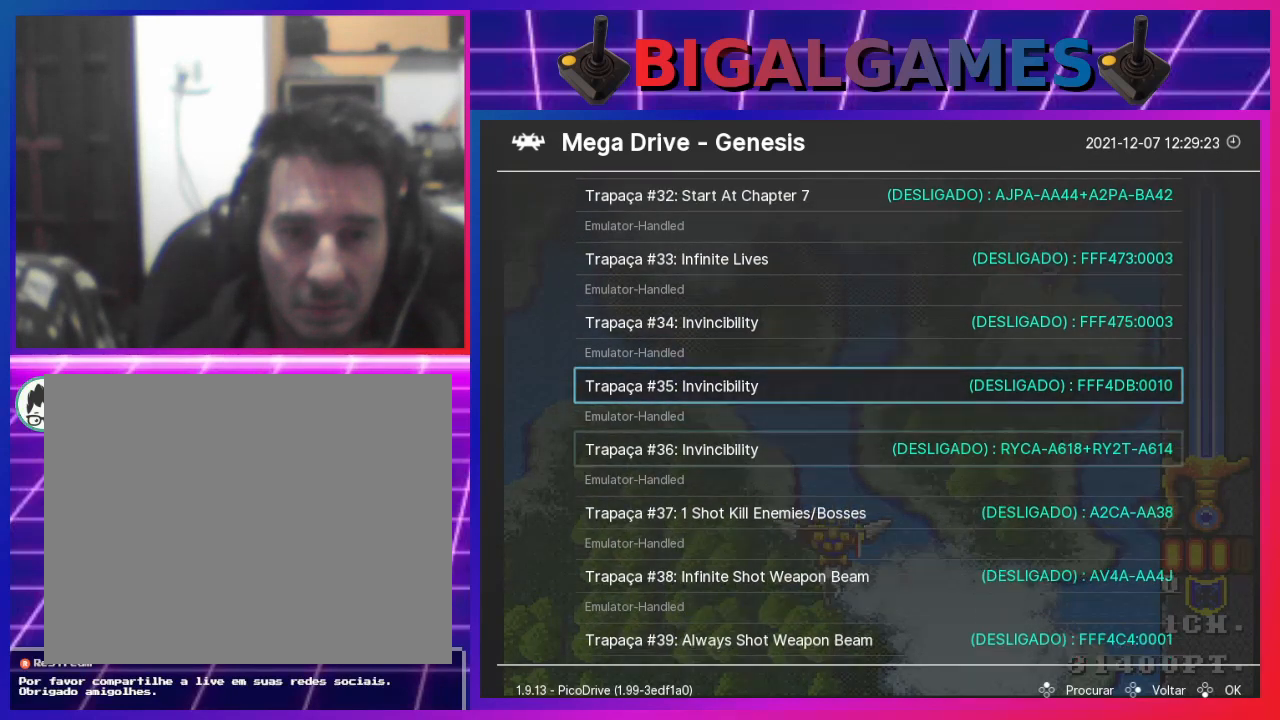
Gameplay with a controller (PlayStation layout); each line is a JSON object with the inputs held at the frame after it. "events" lists button and stick changes between this image and that frame as [ms after this image, input, new state], when the widget could be followed in between. Not read: L1.
{"buttons": [], "left_stick": "center", "right_stick": "center", "events": [[67, "DPAD_DOWN", "up"], [233, "DPAD_DOWN", "down"], [267, "DPAD_DOWN", "up"]]}
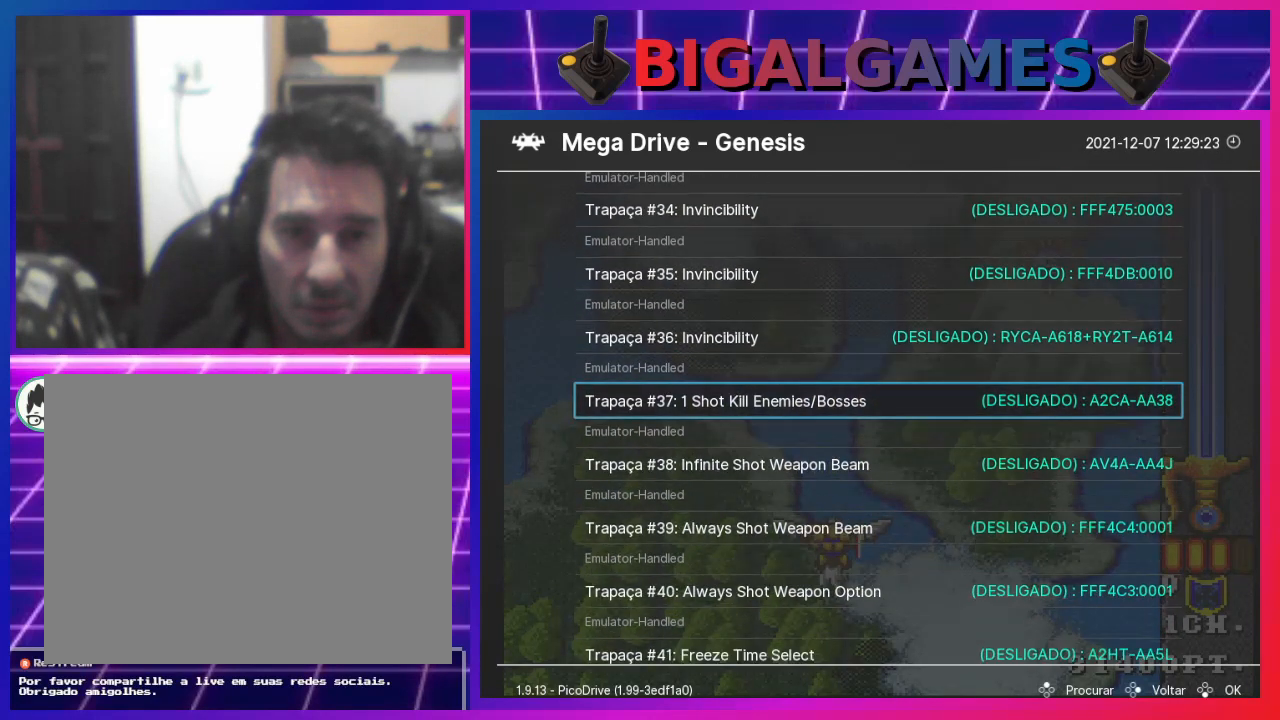
{"buttons": [], "left_stick": "center", "right_stick": "center", "events": []}
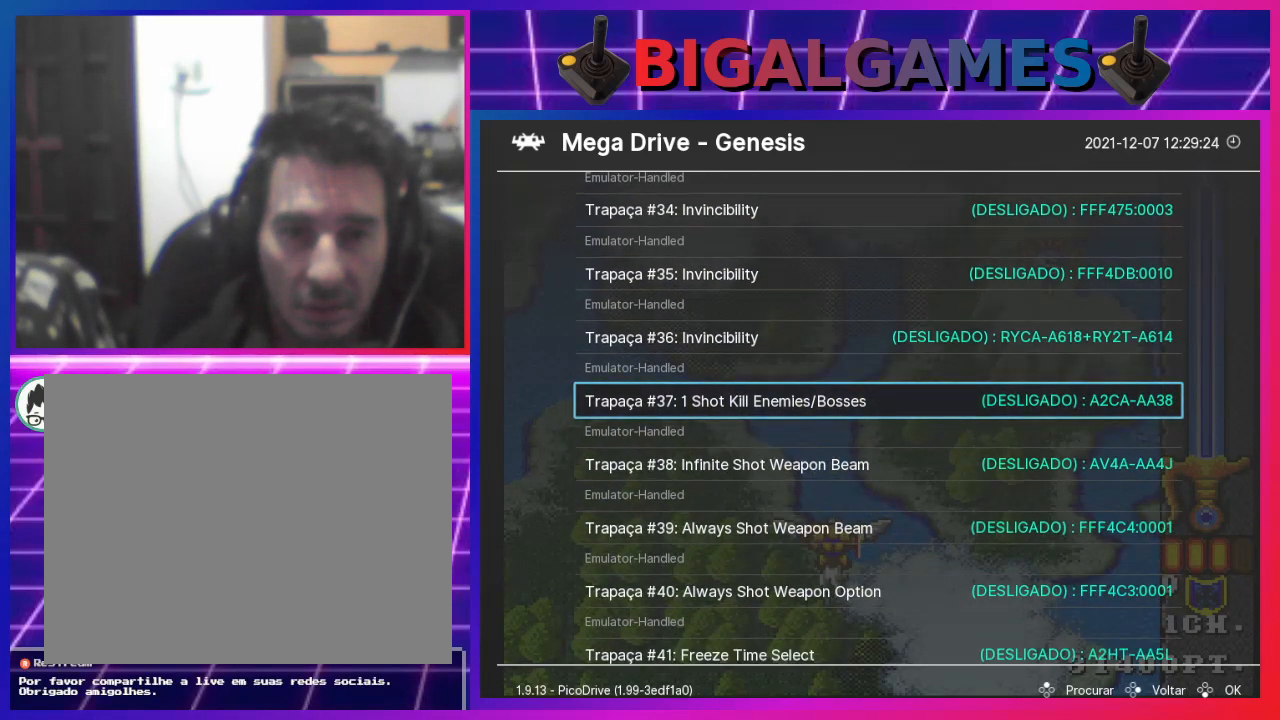
{"buttons": [], "left_stick": "center", "right_stick": "center", "events": []}
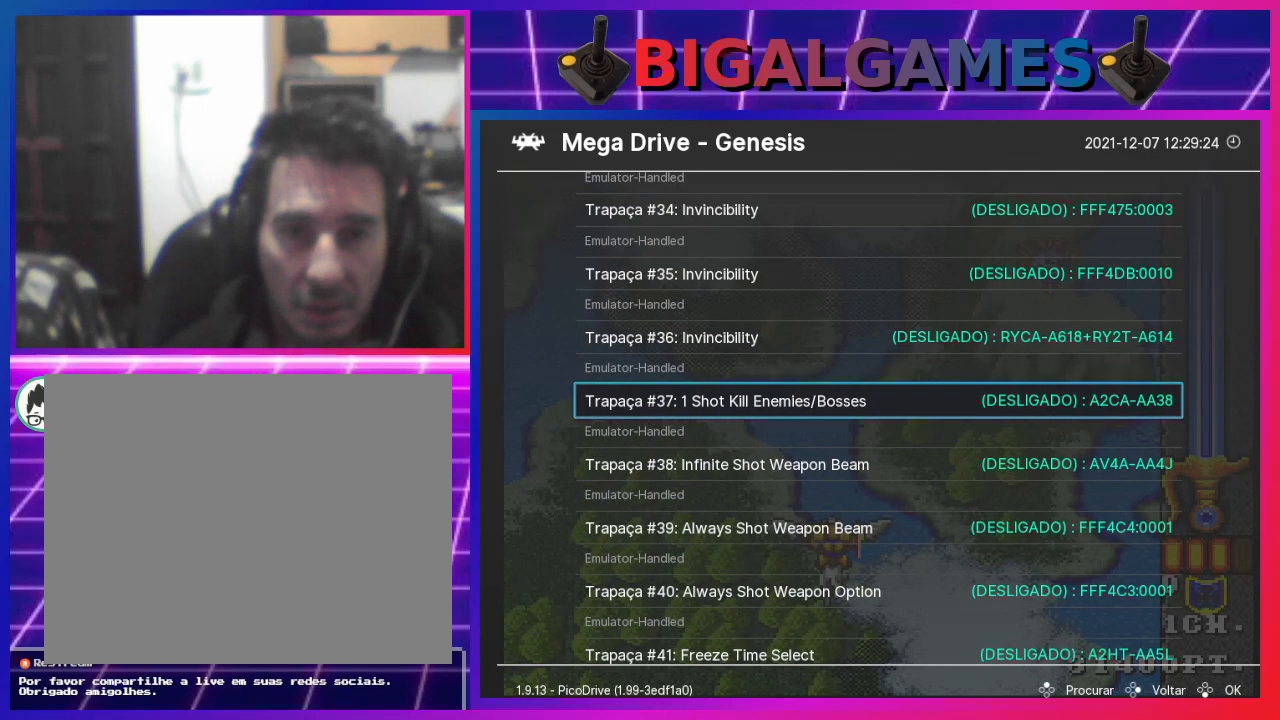
{"buttons": [], "left_stick": "center", "right_stick": "center", "events": []}
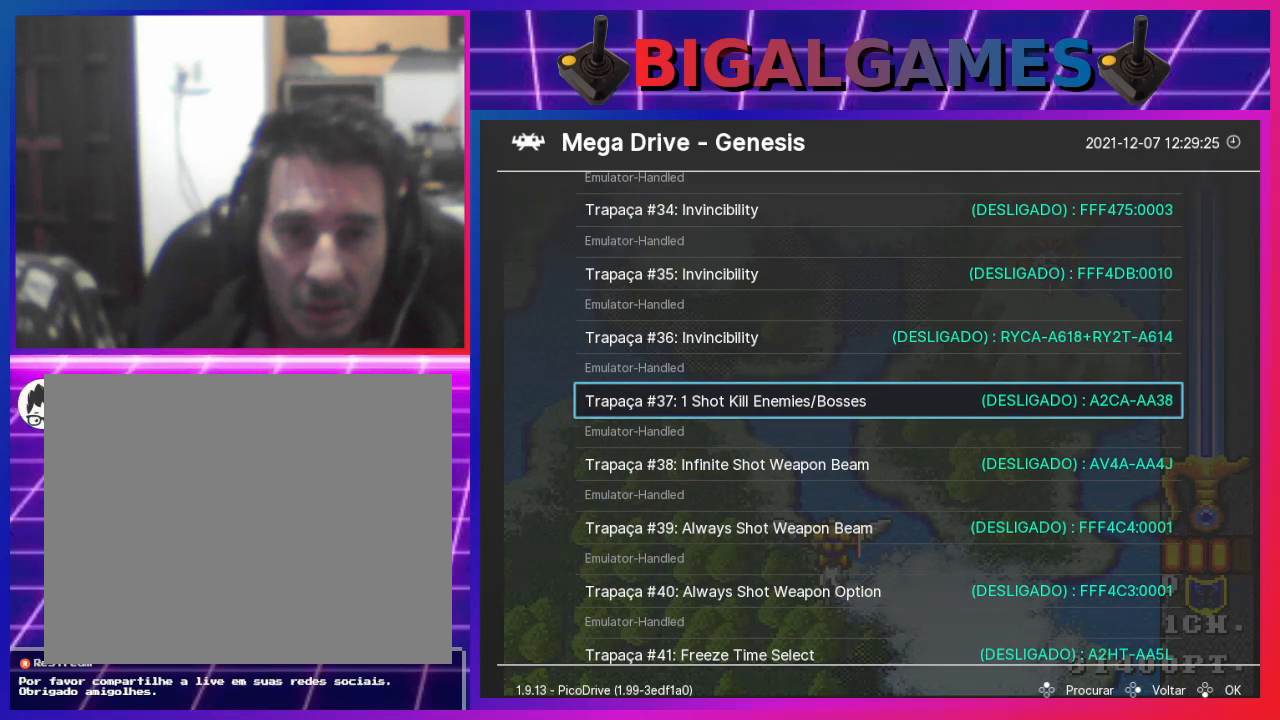
{"buttons": [], "left_stick": "center", "right_stick": "center", "events": [[167, "DPAD_DOWN", "down"], [300, "DPAD_DOWN", "up"]]}
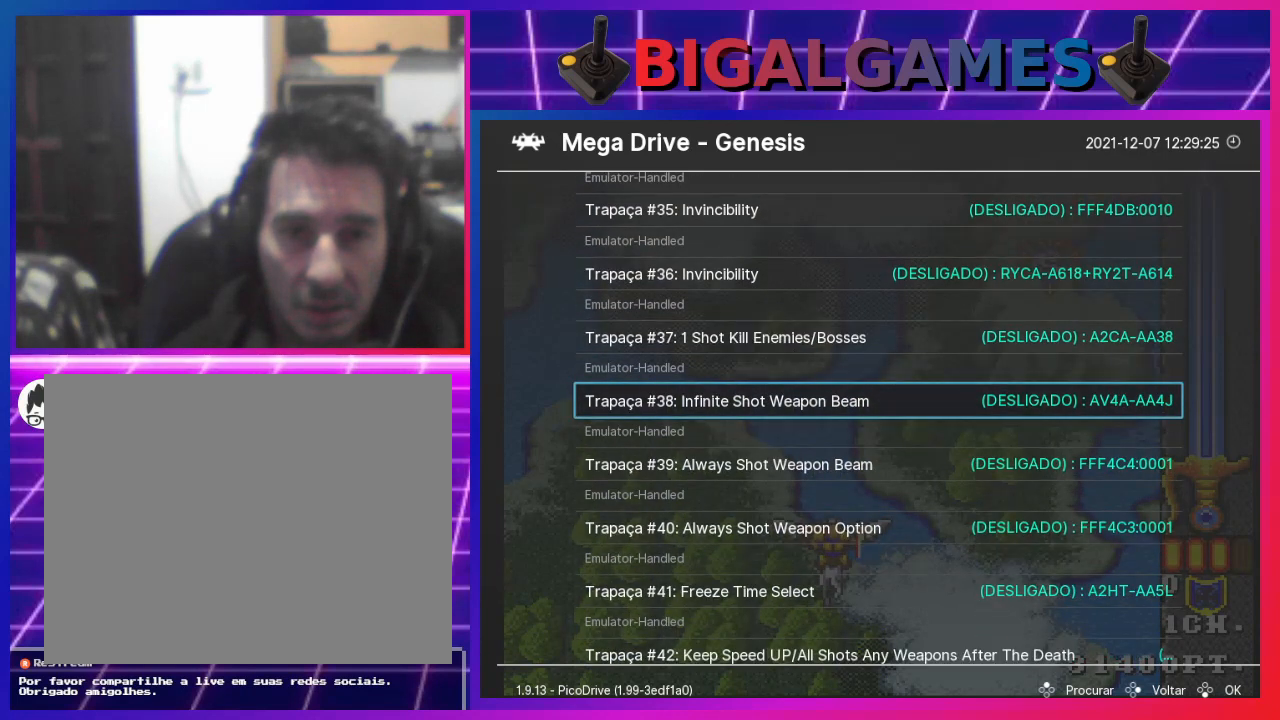
{"buttons": ["DPAD_DOWN"], "left_stick": "center", "right_stick": "center", "events": [[33, "DPAD_DOWN", "down"], [167, "DPAD_DOWN", "up"], [300, "DPAD_DOWN", "down"], [367, "DPAD_DOWN", "up"], [500, "DPAD_DOWN", "down"]]}
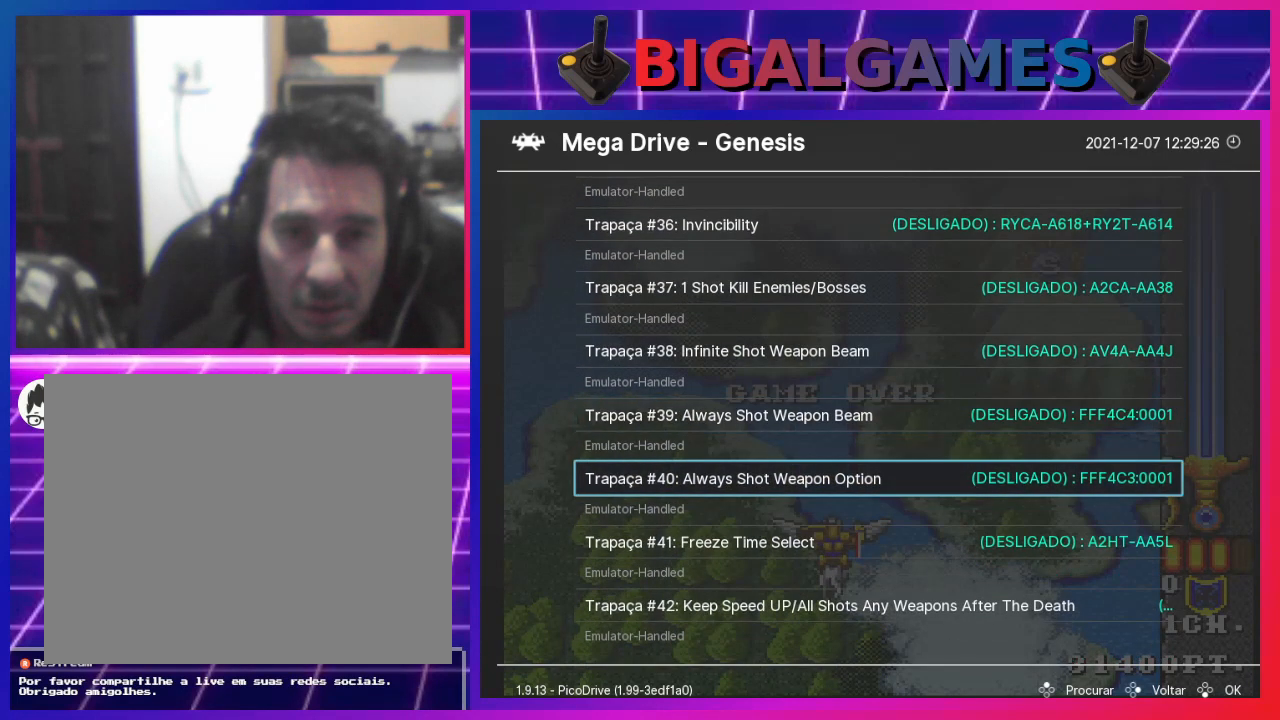
{"buttons": [], "left_stick": "center", "right_stick": "center", "events": [[100, "DPAD_DOWN", "up"], [267, "DPAD_DOWN", "down"], [300, "DPAD_DOWN", "up"]]}
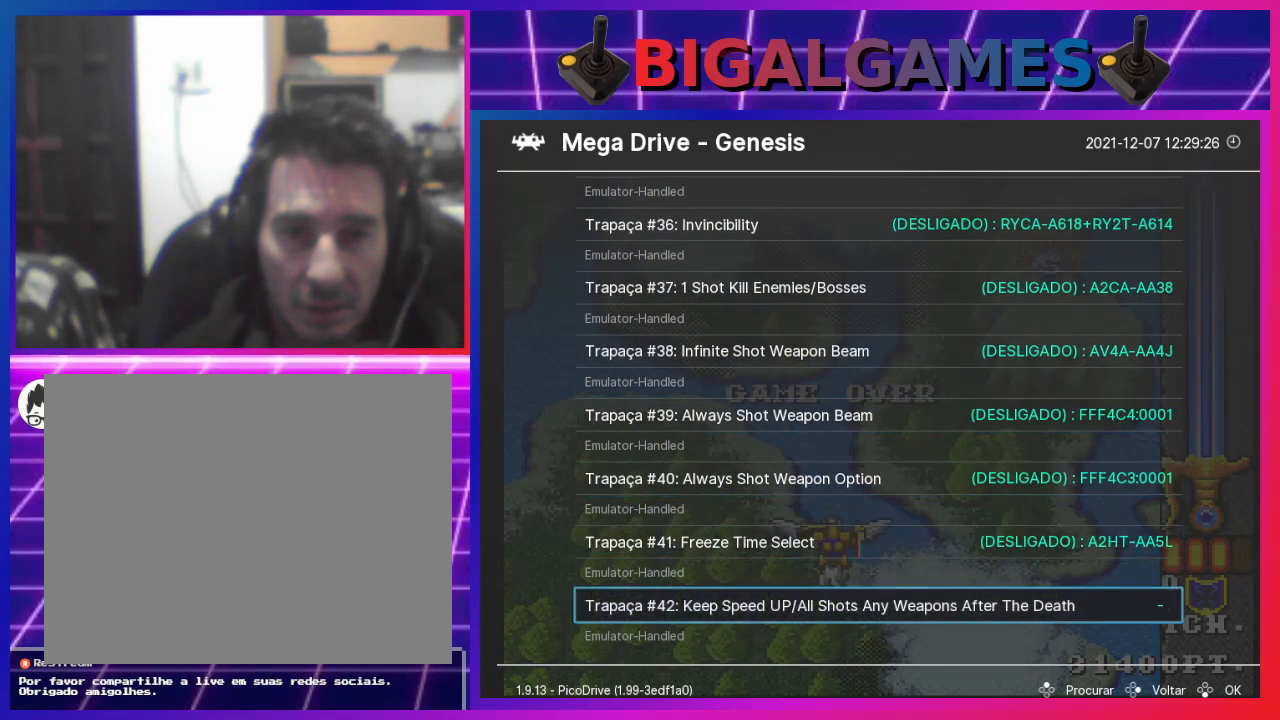
{"buttons": [], "left_stick": "center", "right_stick": "center", "events": []}
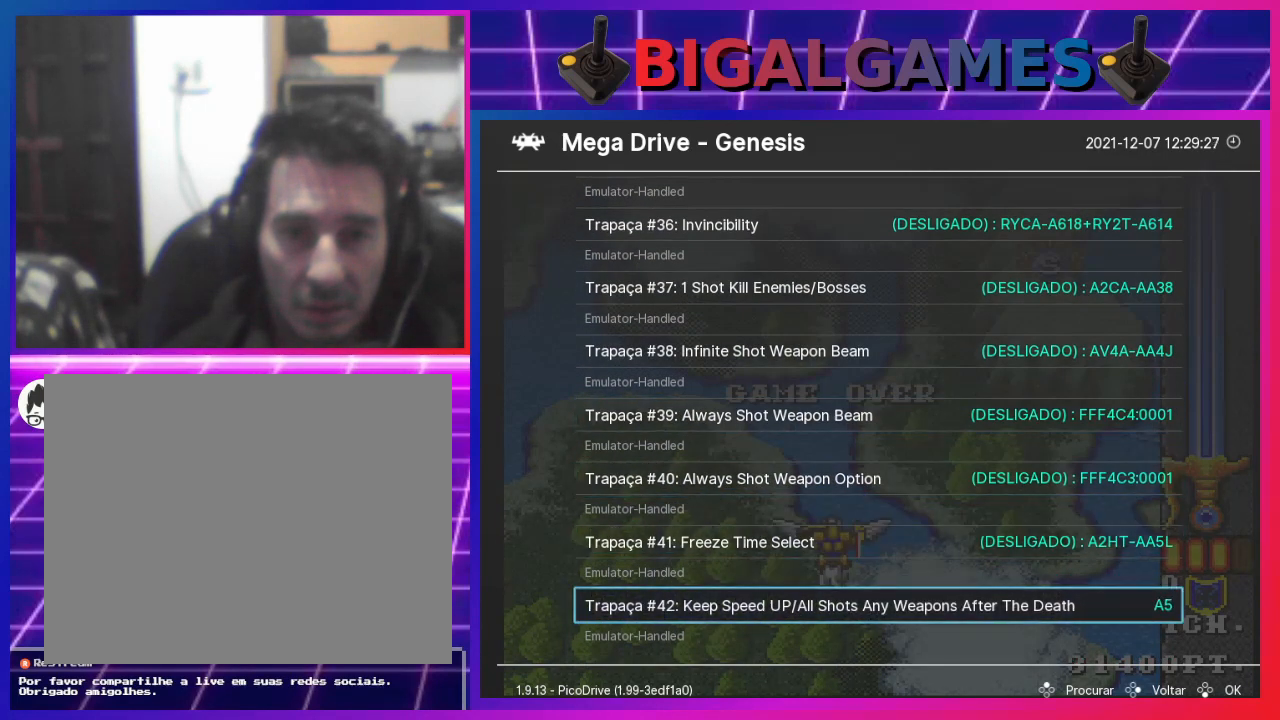
{"buttons": [], "left_stick": "center", "right_stick": "center", "events": [[67, "DPAD_UP", "down"], [200, "DPAD_UP", "up"]]}
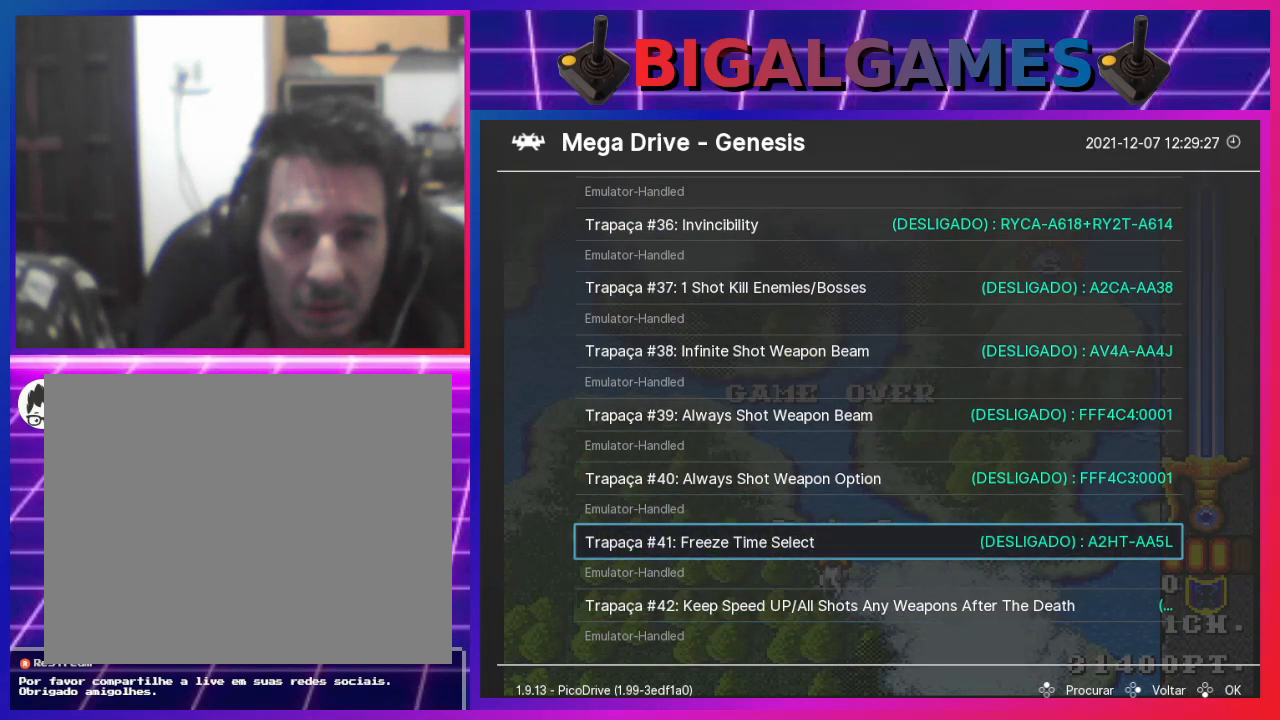
{"buttons": [], "left_stick": "center", "right_stick": "center", "events": []}
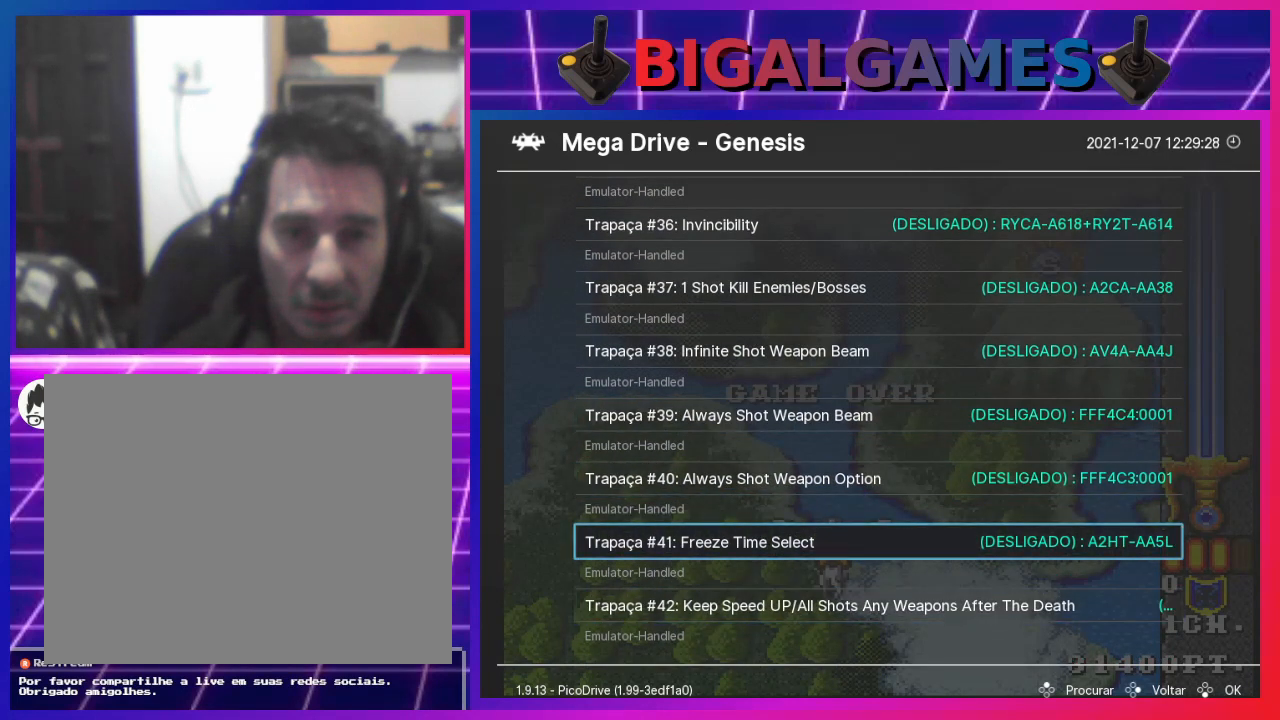
{"buttons": [], "left_stick": "center", "right_stick": "center", "events": []}
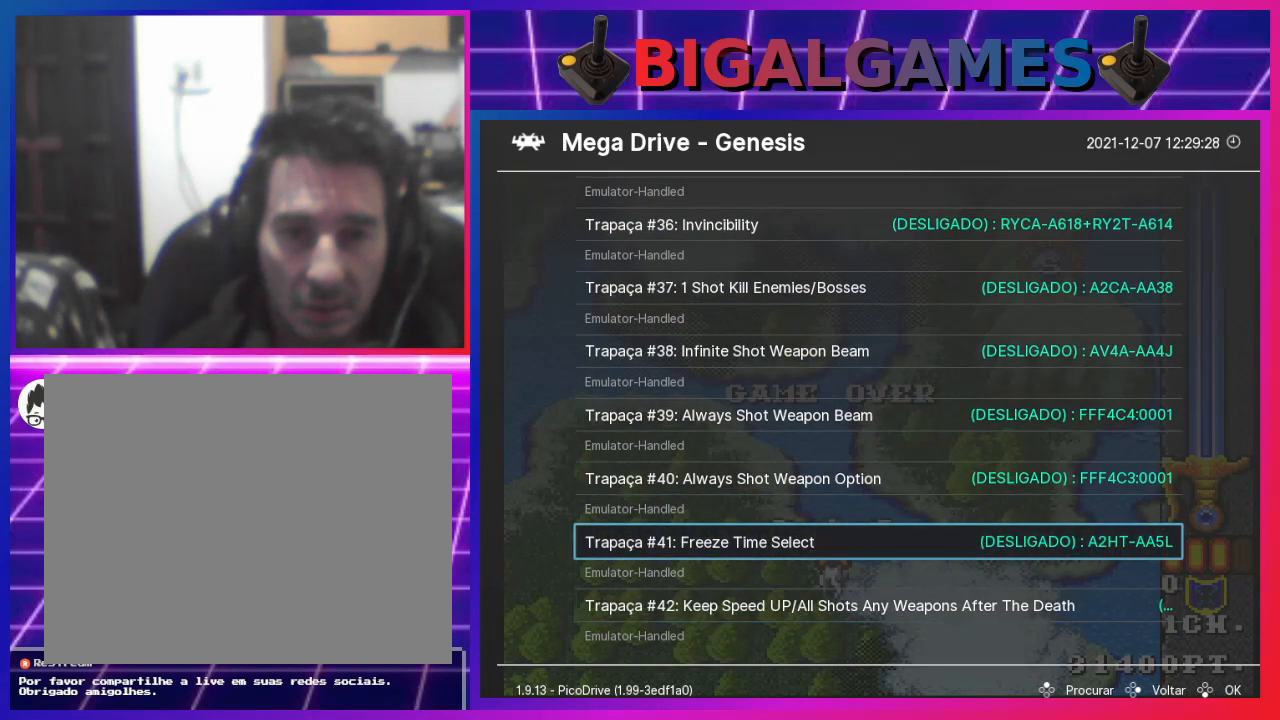
{"buttons": [], "left_stick": "center", "right_stick": "center", "events": [[267, "DPAD_DOWN", "down"], [300, "DPAD_DOWN", "up"]]}
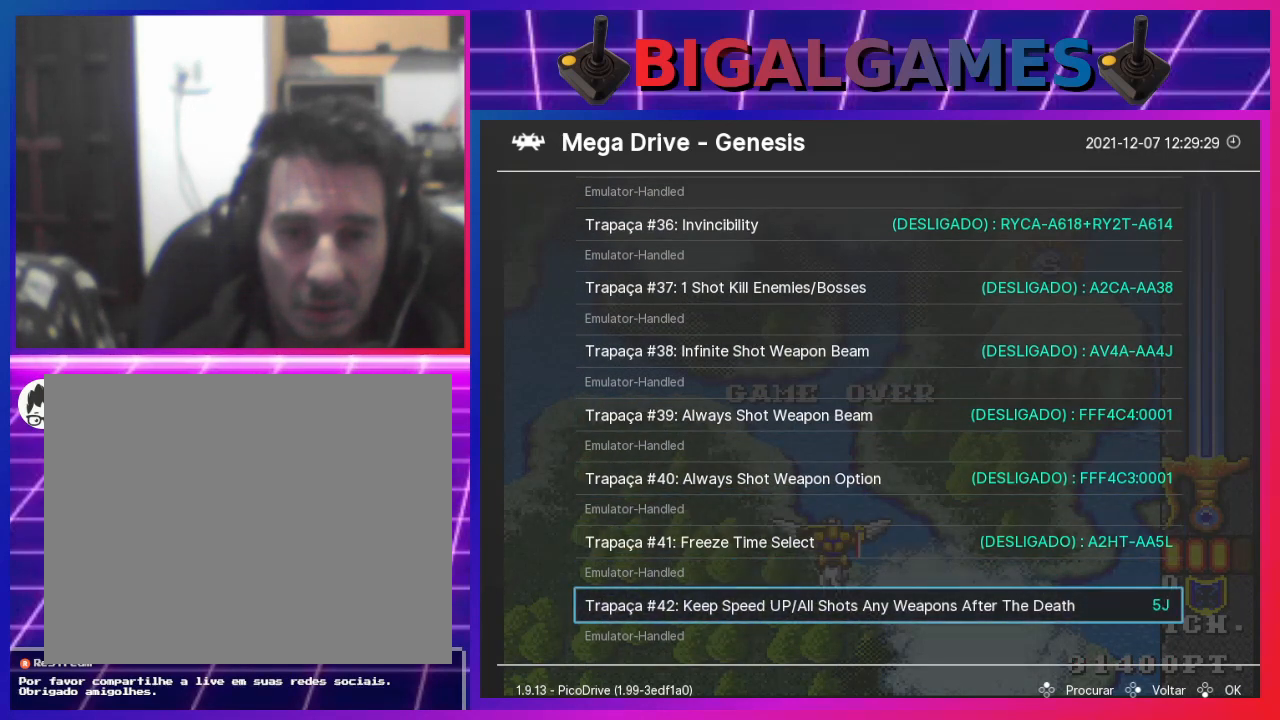
{"buttons": [], "left_stick": "center", "right_stick": "center", "events": []}
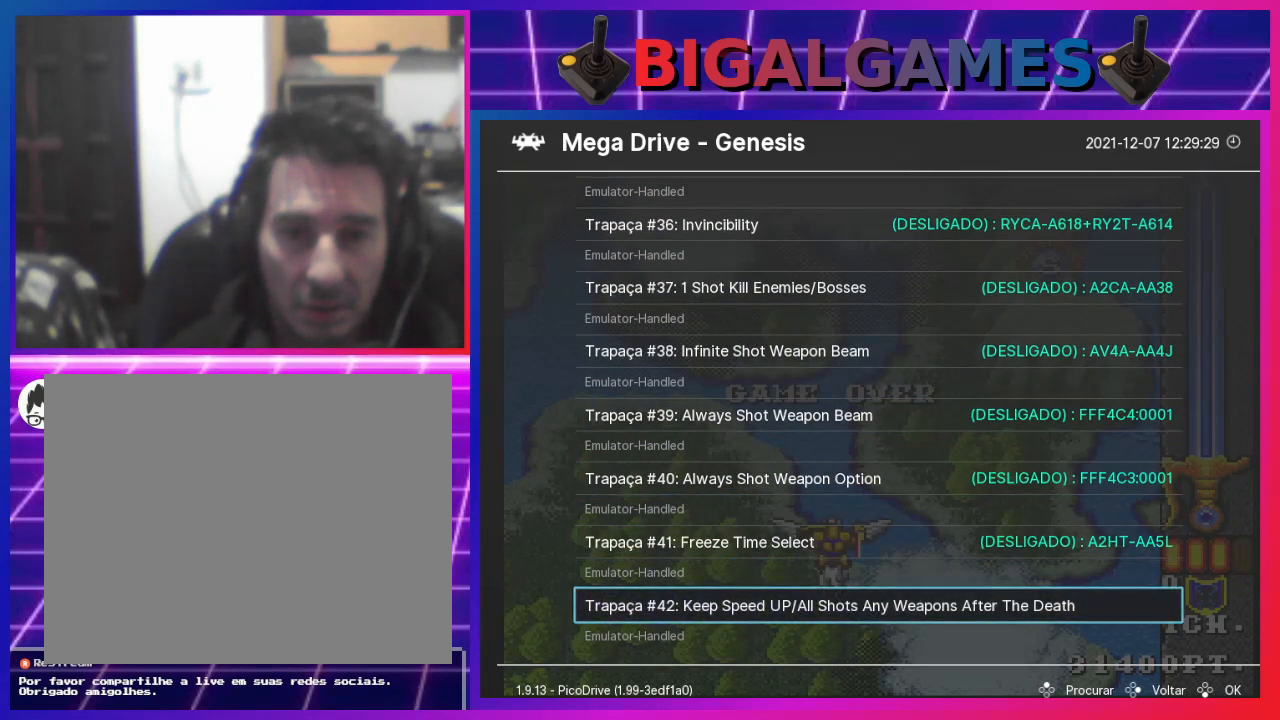
{"buttons": [], "left_stick": "center", "right_stick": "center", "events": [[67, "DPAD_DOWN", "down"], [200, "DPAD_DOWN", "up"]]}
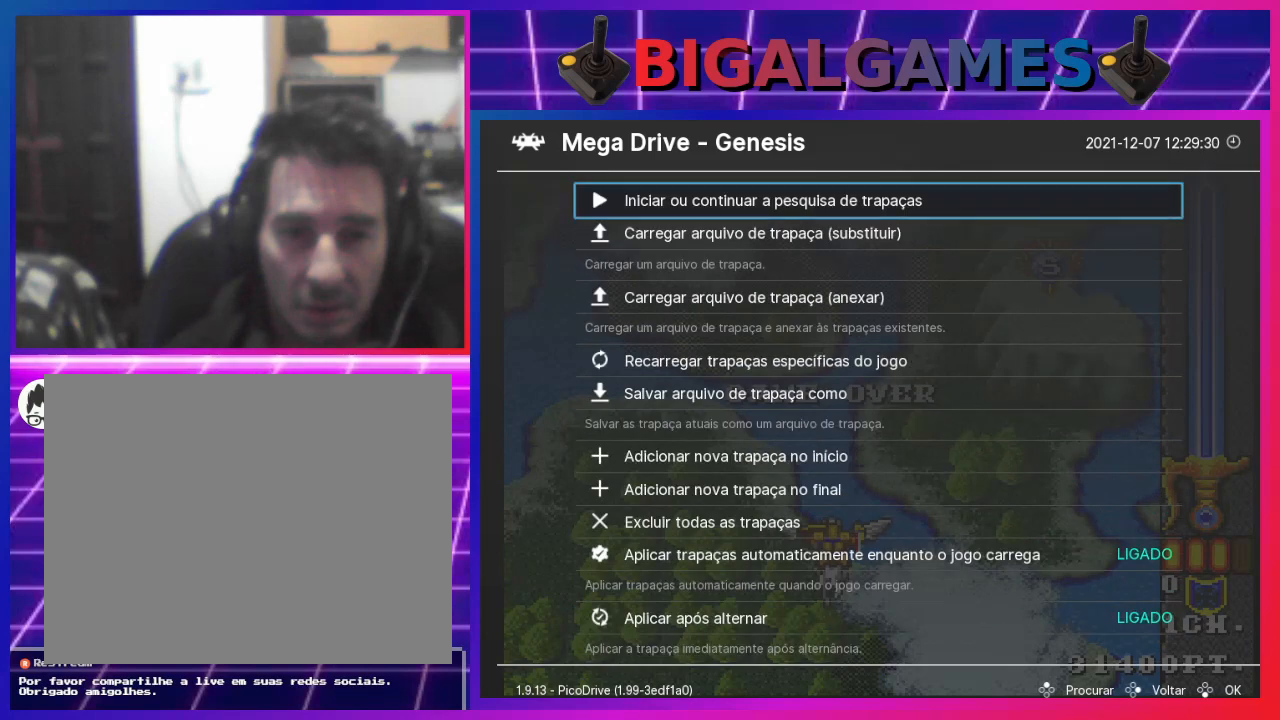
{"buttons": [], "left_stick": "center", "right_stick": "center", "events": []}
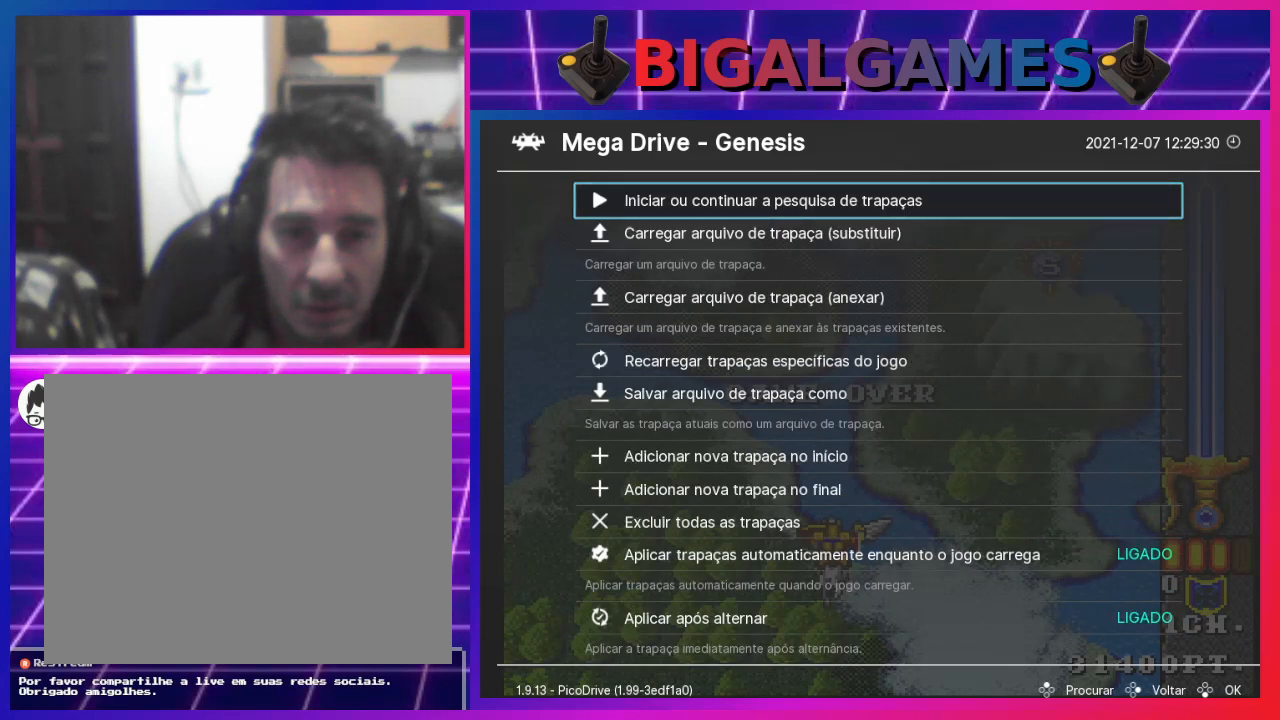
{"buttons": [], "left_stick": "center", "right_stick": "center", "events": []}
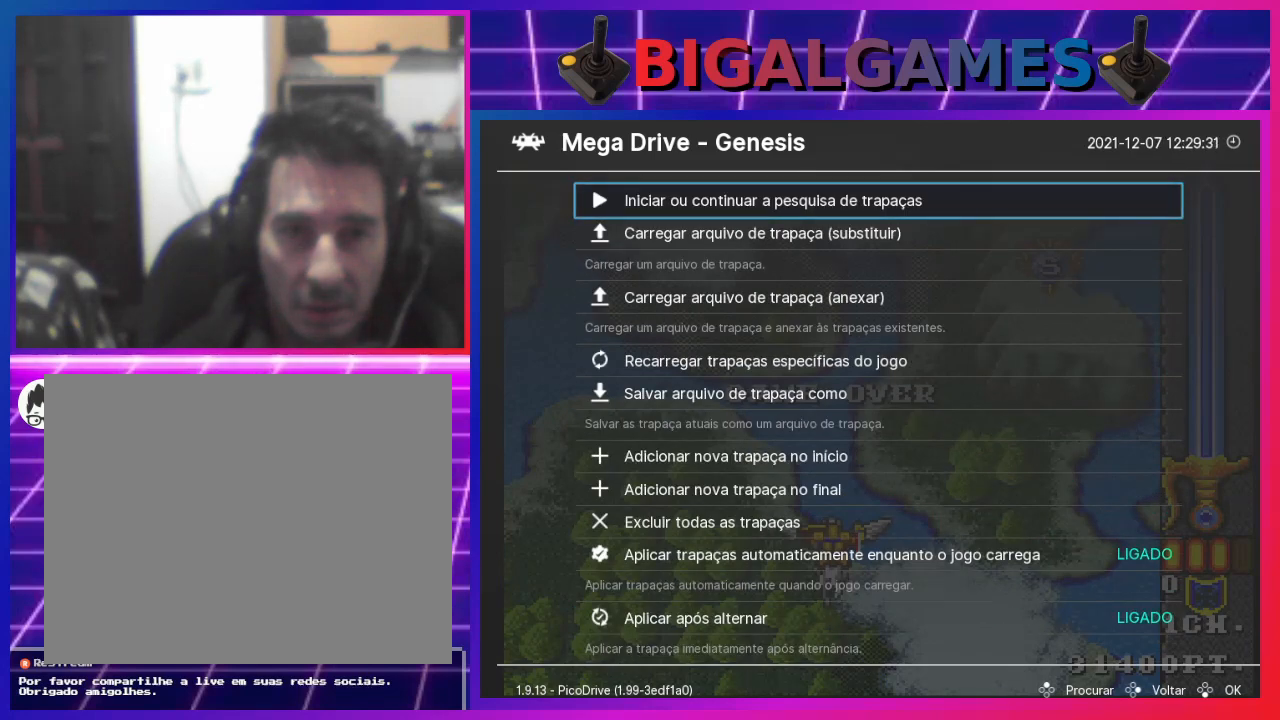
{"buttons": [], "left_stick": "center", "right_stick": "center", "events": [[167, "CIRCLE", "down"], [233, "CIRCLE", "up"]]}
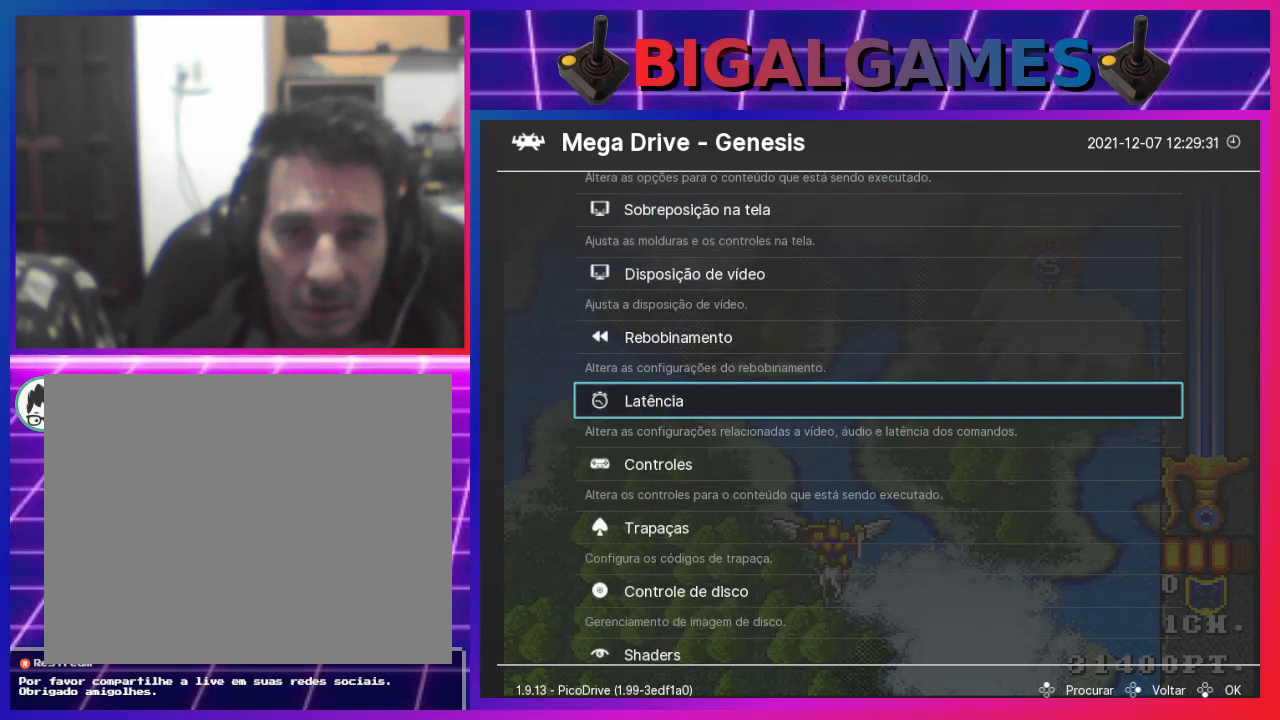
{"buttons": ["DPAD_DOWN"], "left_stick": "center", "right_stick": "center", "events": [[300, "DPAD_DOWN", "down"], [400, "DPAD_DOWN", "up"], [467, "DPAD_DOWN", "down"]]}
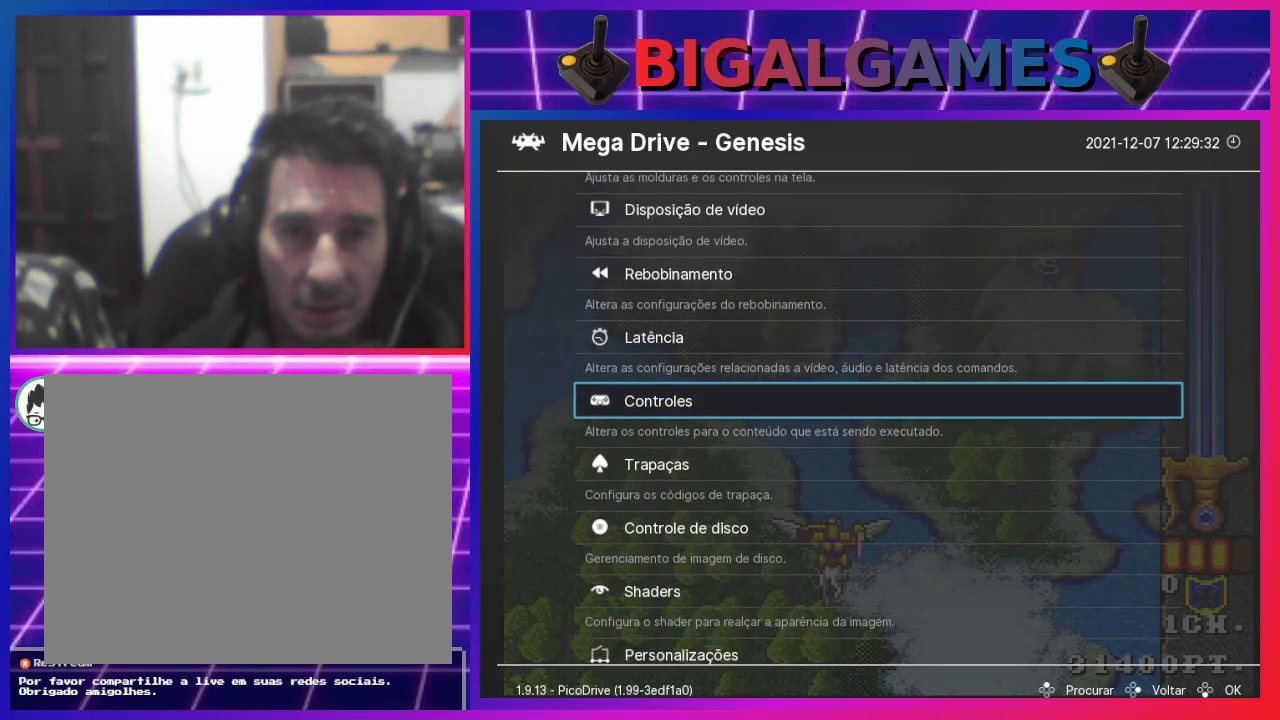
{"buttons": ["DPAD_DOWN"], "left_stick": "center", "right_stick": "center", "events": [[67, "DPAD_DOWN", "up"], [167, "DPAD_DOWN", "down"], [267, "DPAD_DOWN", "up"], [333, "DPAD_DOWN", "down"], [400, "DPAD_DOWN", "up"], [500, "DPAD_DOWN", "down"]]}
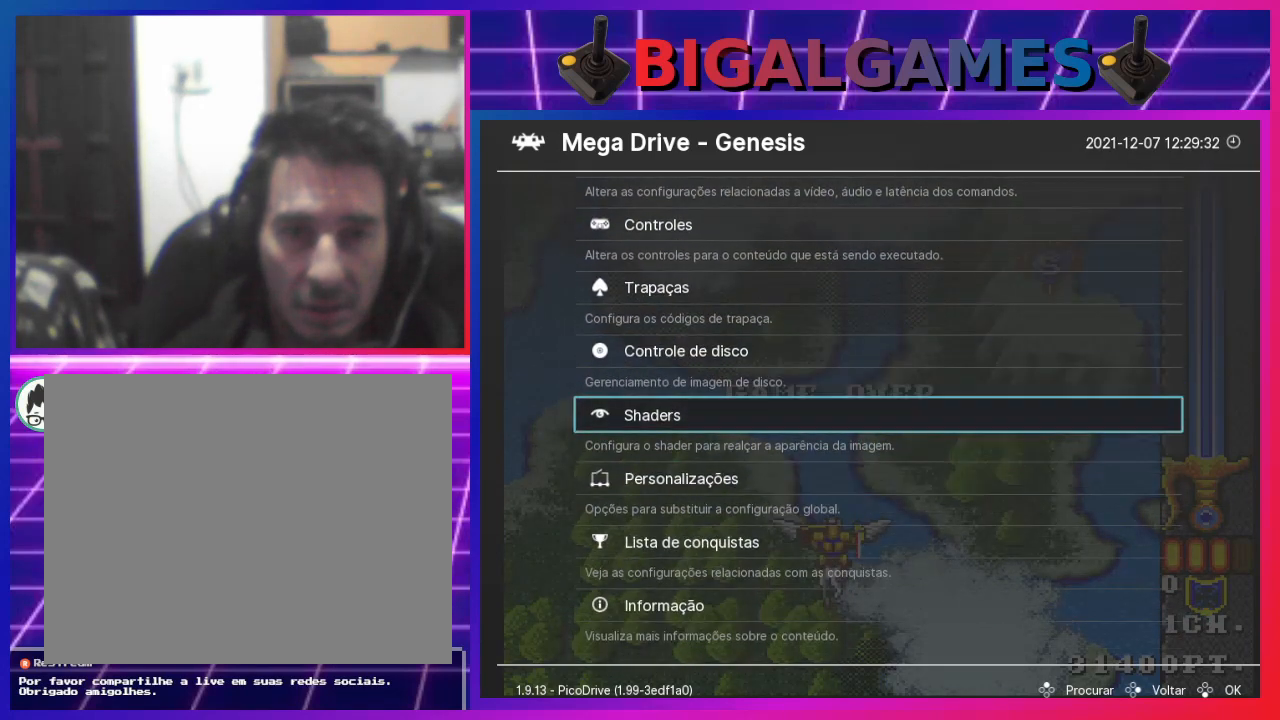
{"buttons": ["DPAD_DOWN"], "left_stick": "center", "right_stick": "center", "events": [[67, "DPAD_DOWN", "up"], [133, "DPAD_DOWN", "down"], [267, "DPAD_DOWN", "up"], [333, "DPAD_DOWN", "down"], [400, "DPAD_DOWN", "up"], [500, "DPAD_DOWN", "down"]]}
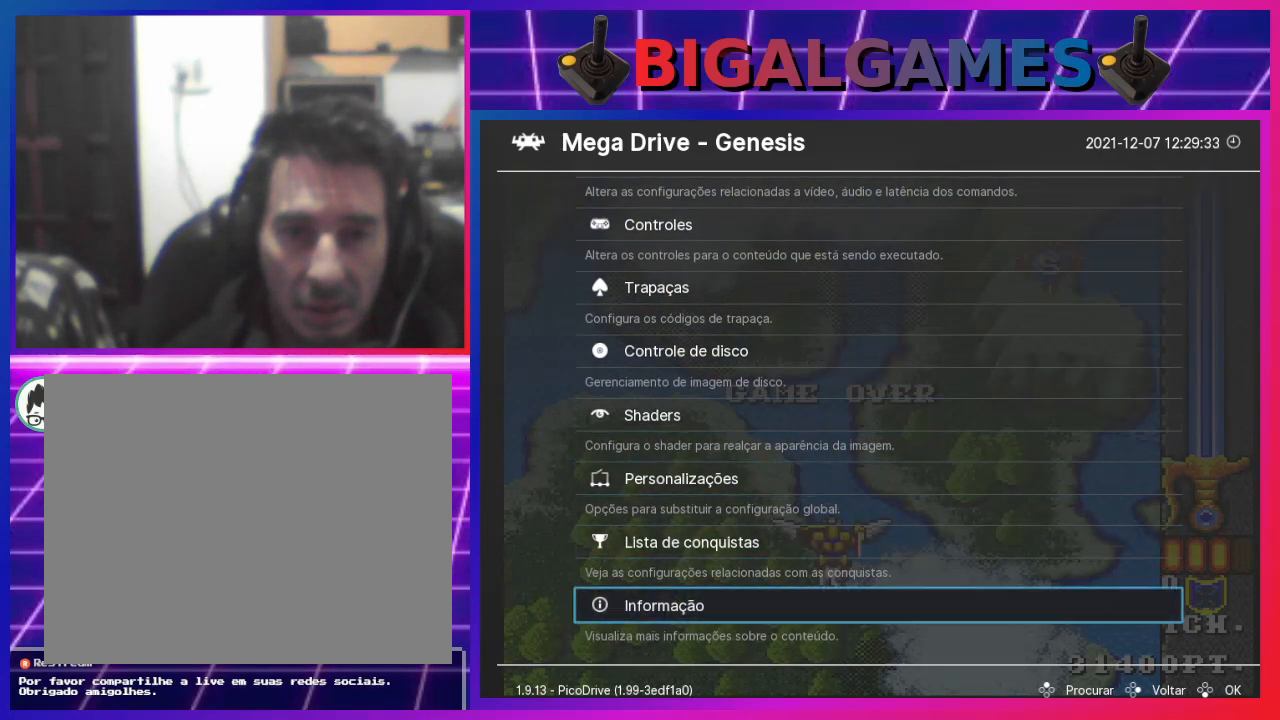
{"buttons": [], "left_stick": "center", "right_stick": "center", "events": [[67, "DPAD_DOWN", "up"]]}
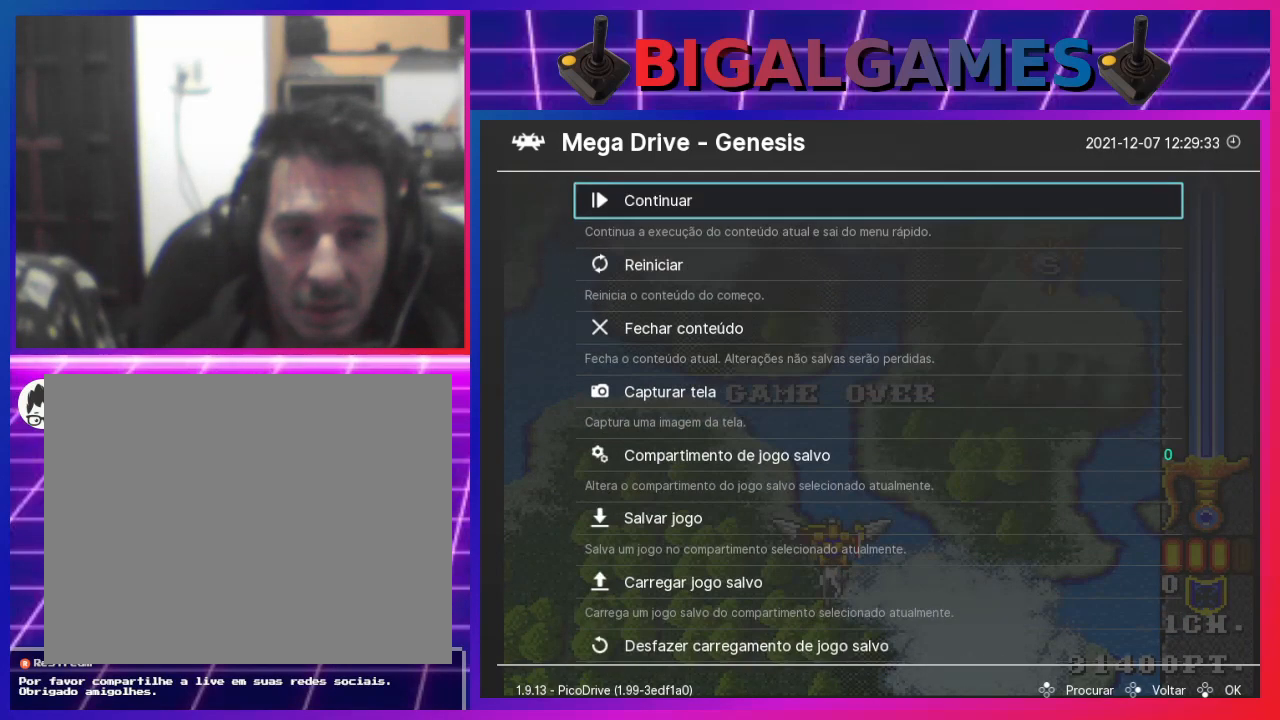
{"buttons": [], "left_stick": "center", "right_stick": "center", "events": [[100, "DPAD_DOWN", "down"], [200, "DPAD_DOWN", "up"], [400, "CROSS", "down"], [500, "CROSS", "up"]]}
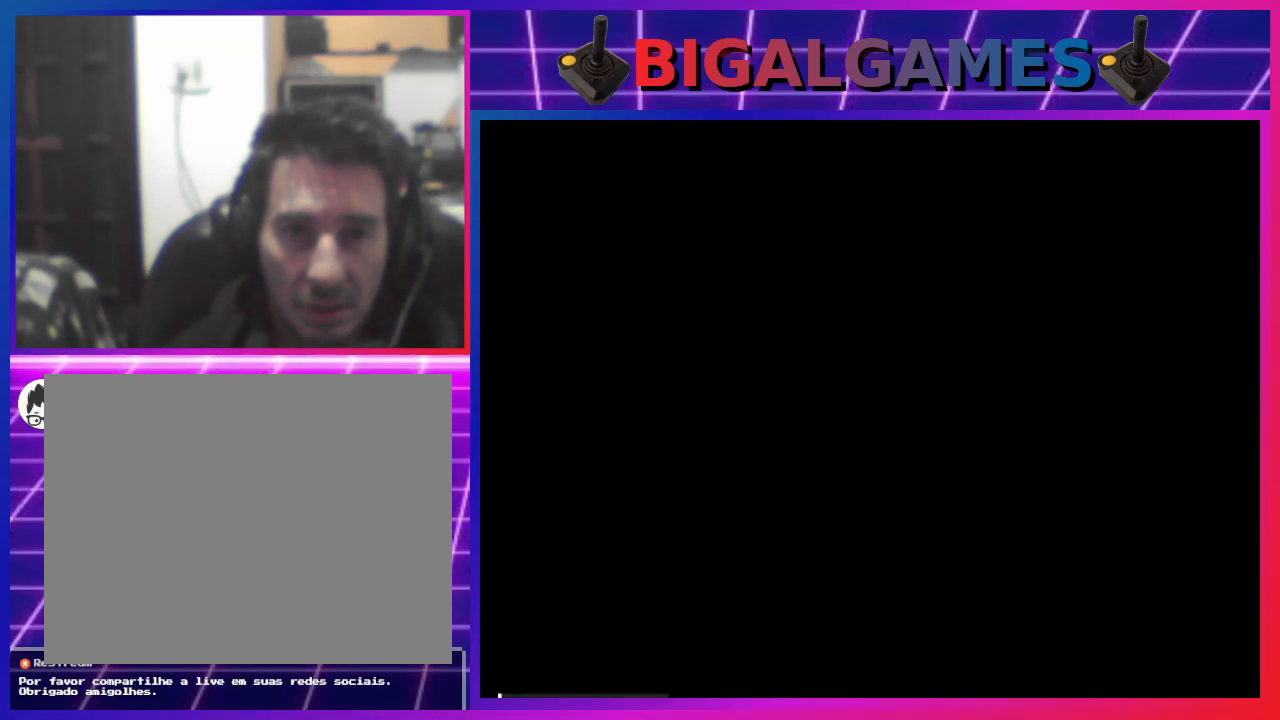
{"buttons": [], "left_stick": "center", "right_stick": "center", "events": []}
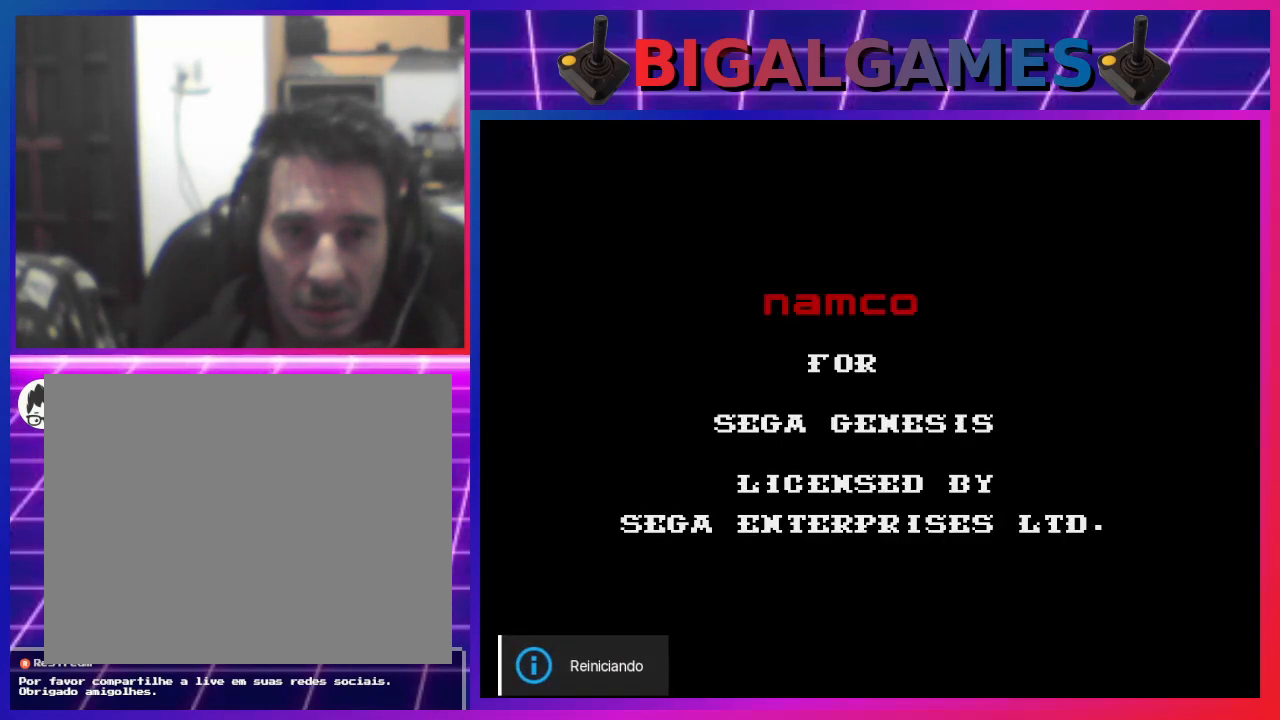
{"buttons": [], "left_stick": "center", "right_stick": "center", "events": []}
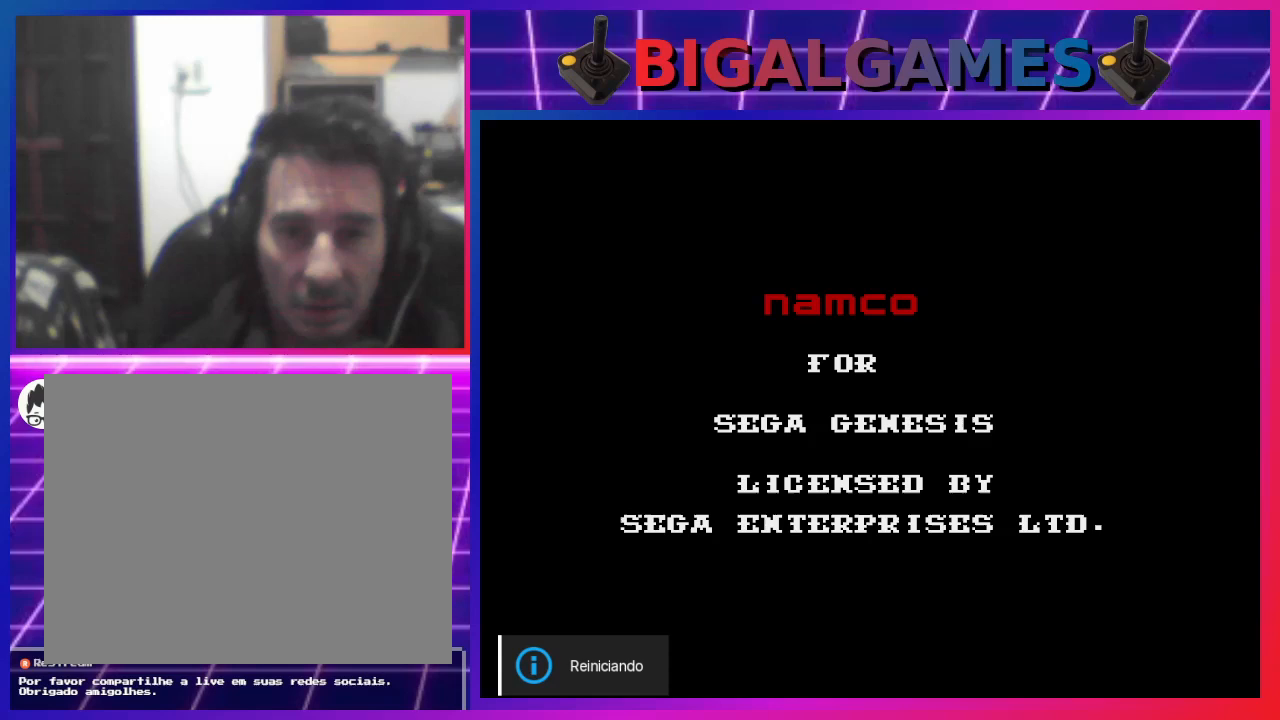
{"buttons": [], "left_stick": "center", "right_stick": "center", "events": [[300, "START", "down"], [500, "START", "up"]]}
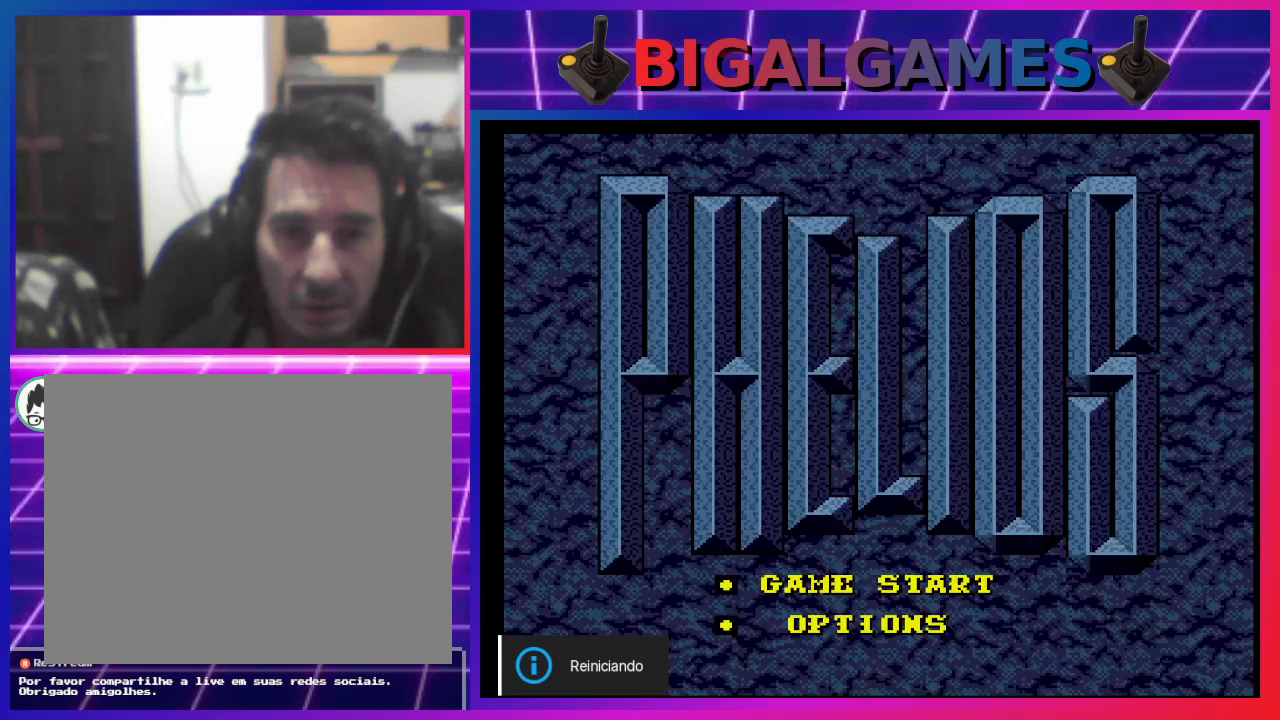
{"buttons": [], "left_stick": "center", "right_stick": "center", "events": []}
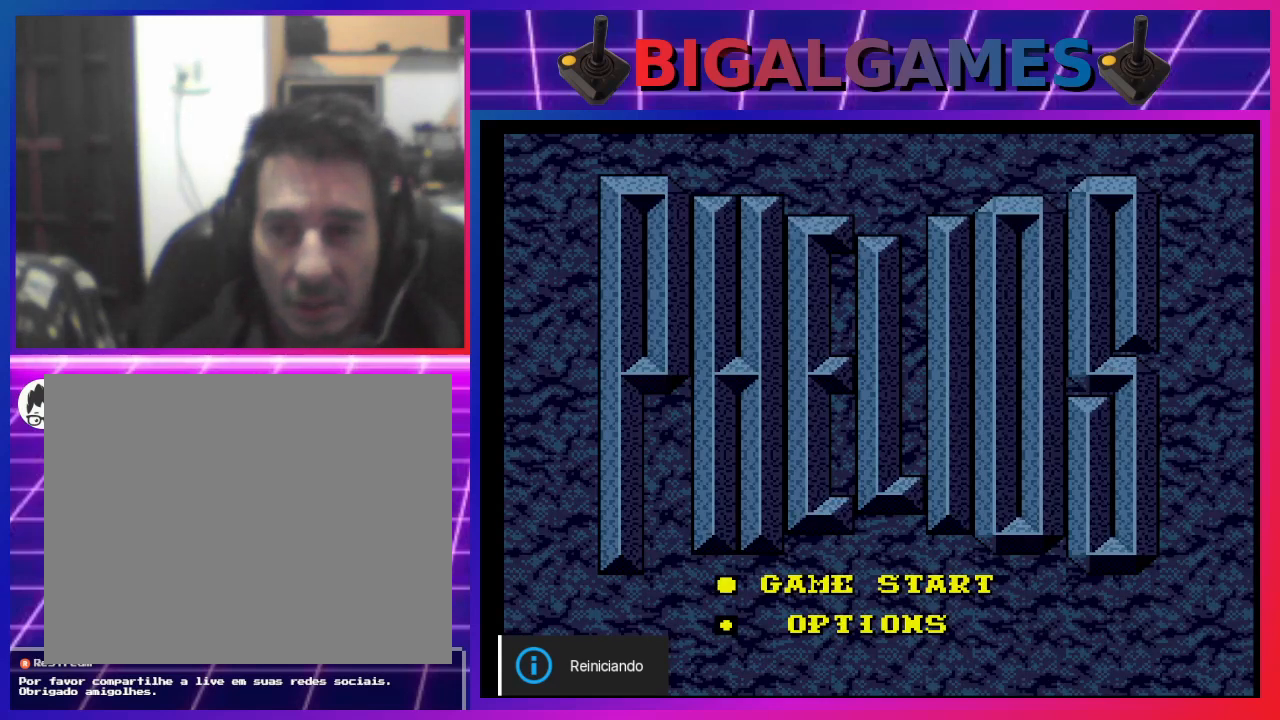
{"buttons": [], "left_stick": "center", "right_stick": "center", "events": []}
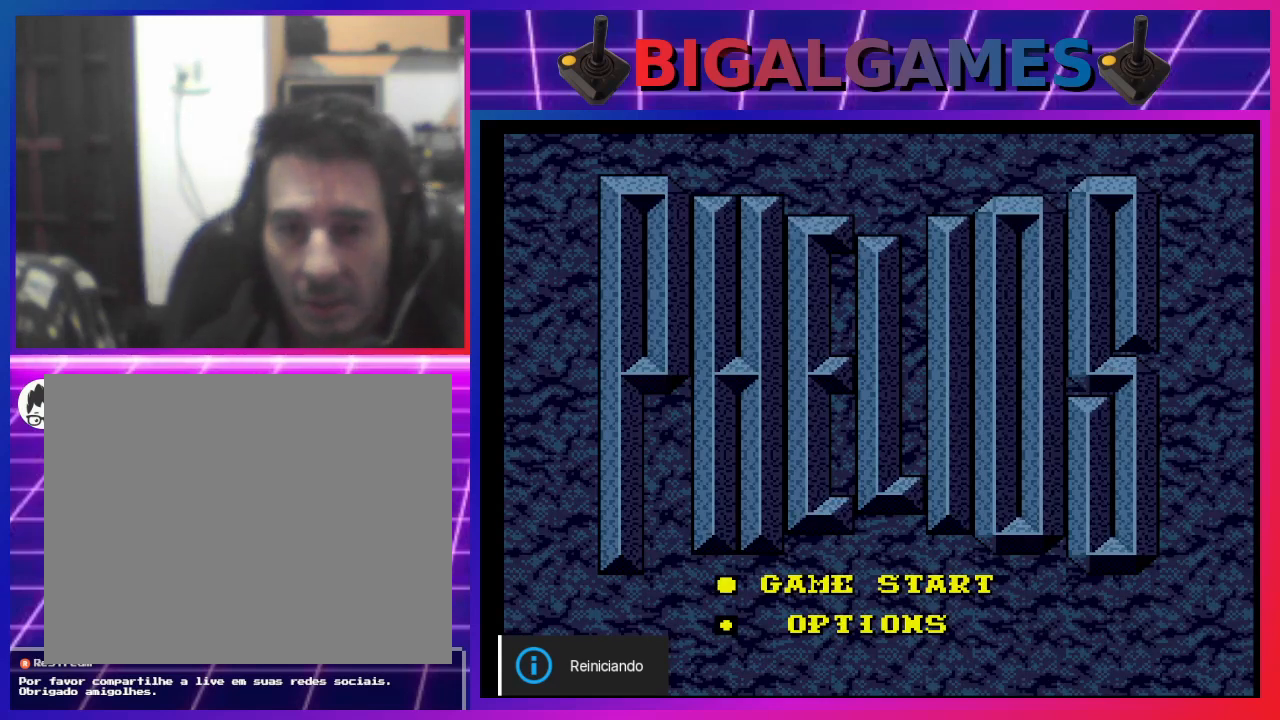
{"buttons": [], "left_stick": "center", "right_stick": "center", "events": [[33, "START", "down"], [333, "START", "up"]]}
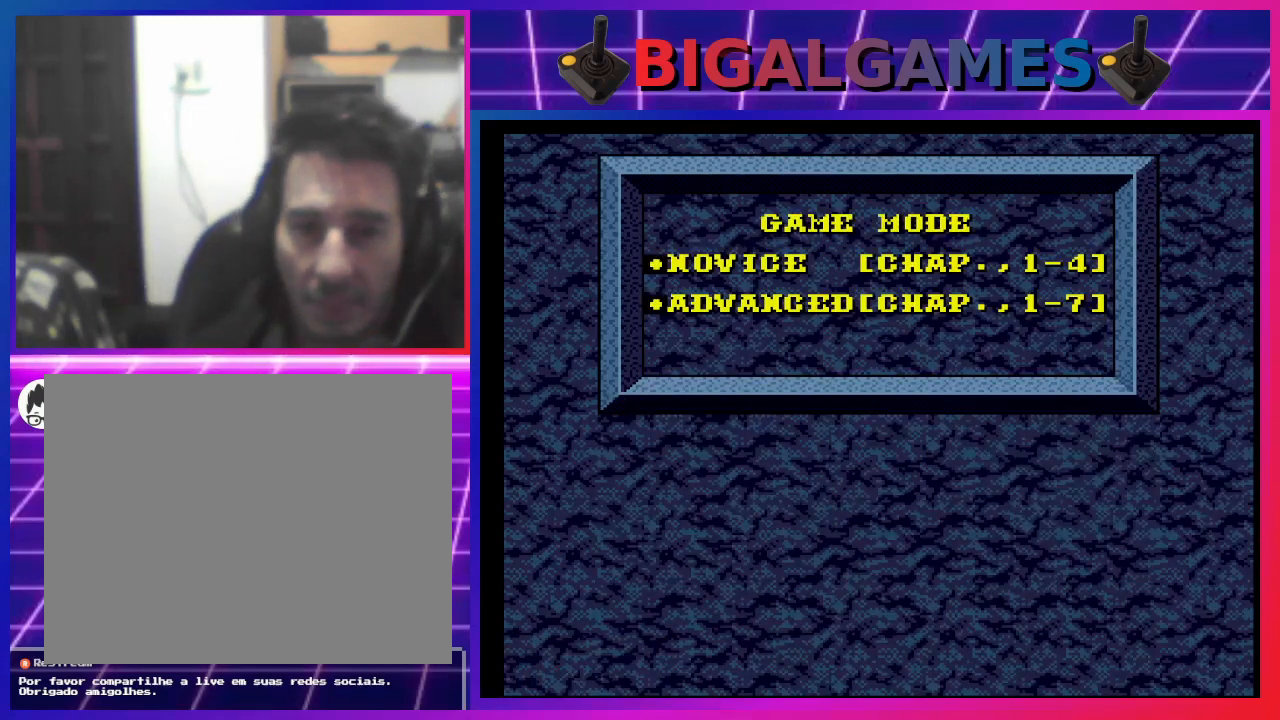
{"buttons": [], "left_stick": "center", "right_stick": "center", "events": []}
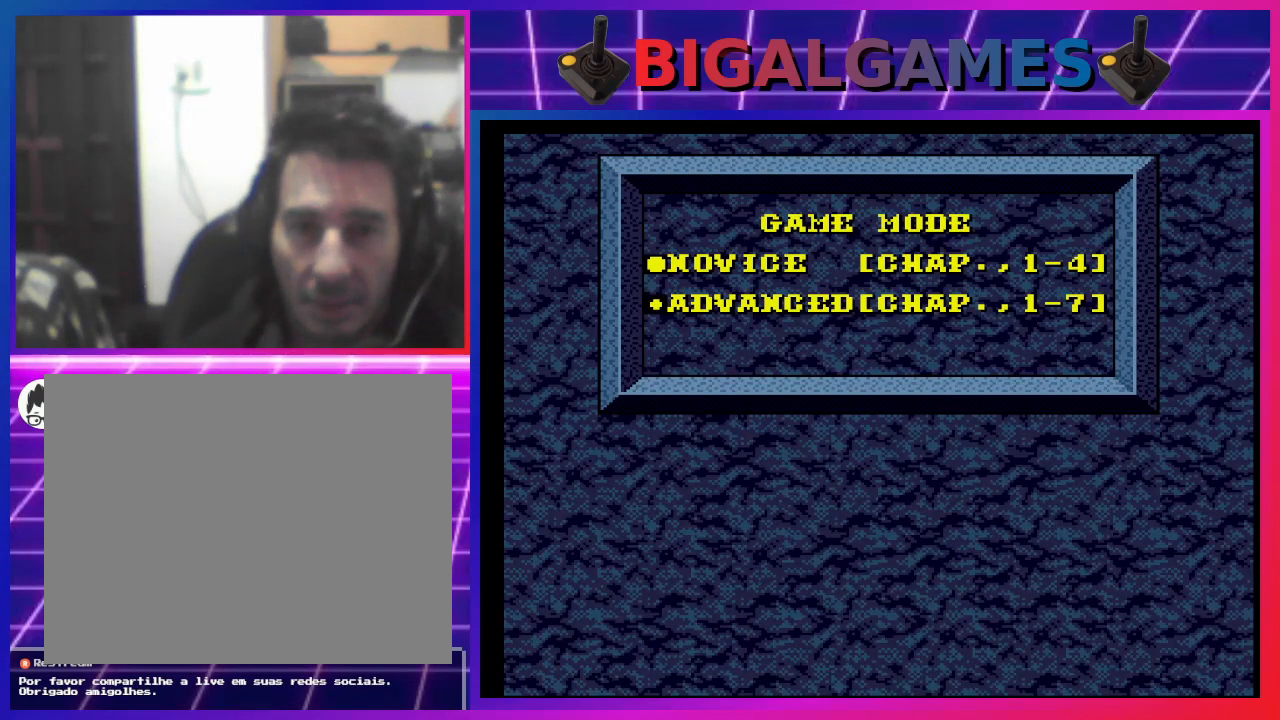
{"buttons": [], "left_stick": "center", "right_stick": "center", "events": [[333, "DPAD_DOWN", "down"], [467, "DPAD_DOWN", "up"]]}